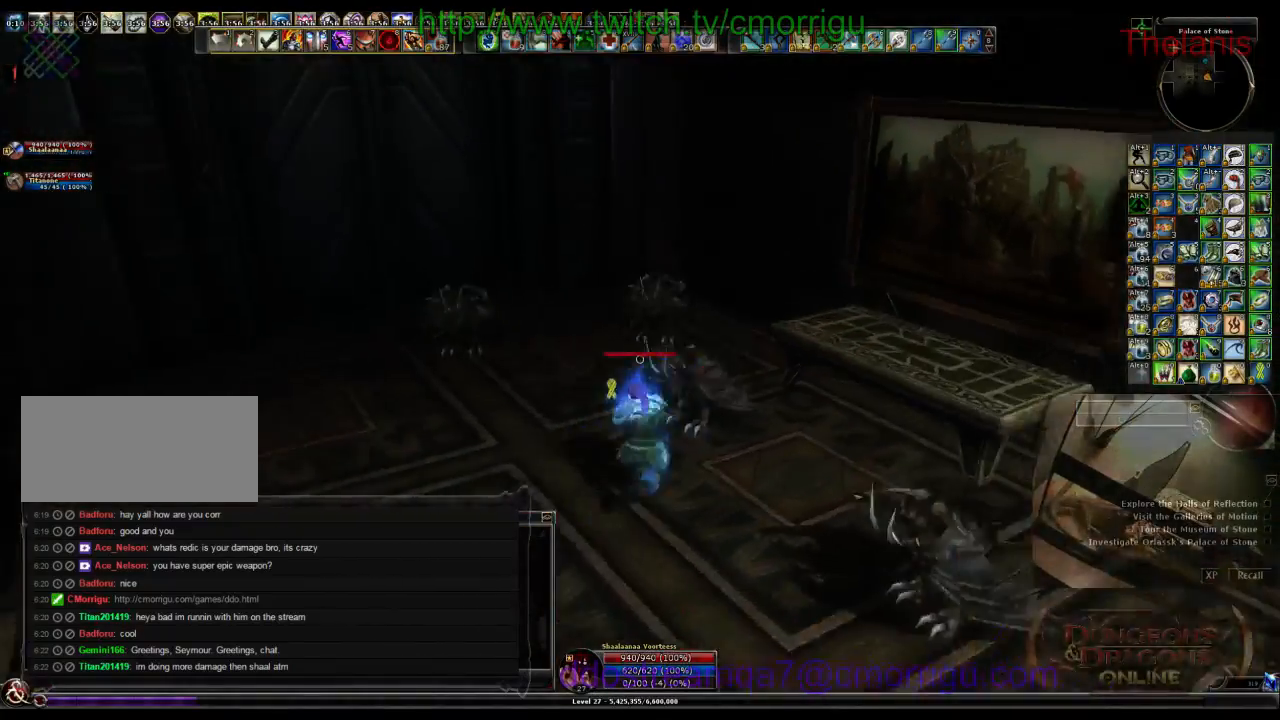
Gameplay with keyboard; each line is a JSON object with the keys held at the frame after it. "events" lists presses ("down") and releases ("up") of ".", "/", "0", "1", "2", "3", "4", "5", "6", "7", "8", "9", "a", "b", "backslash", "backspace", "c", "caps_lock", "comma", "ctrl_l", "ctrl_r", "d", "e", "equals", "escape", "f", "f1", "f10", "f11", "f12", "f2", "f3", "f4", "f5", "f6", "f7", "f8", "f9", "g", "h", "i", "j", "k", "l", "lbracket", "m", "minus", "n", "o", "p", "q", "quote", "r", "rbracket", "return", "s", "semicolon", "shift_l", "shift_r", "space", "t", "tab", "tilde", "u", "v", "w", "x", "y" and "z" between this image and that frame as [ms after this image, input, new state], when the widget could be followed in between. No other keys are recorded. Mouse input is not recorded.
{"keys": [], "events": [[33, "w", "up"]]}
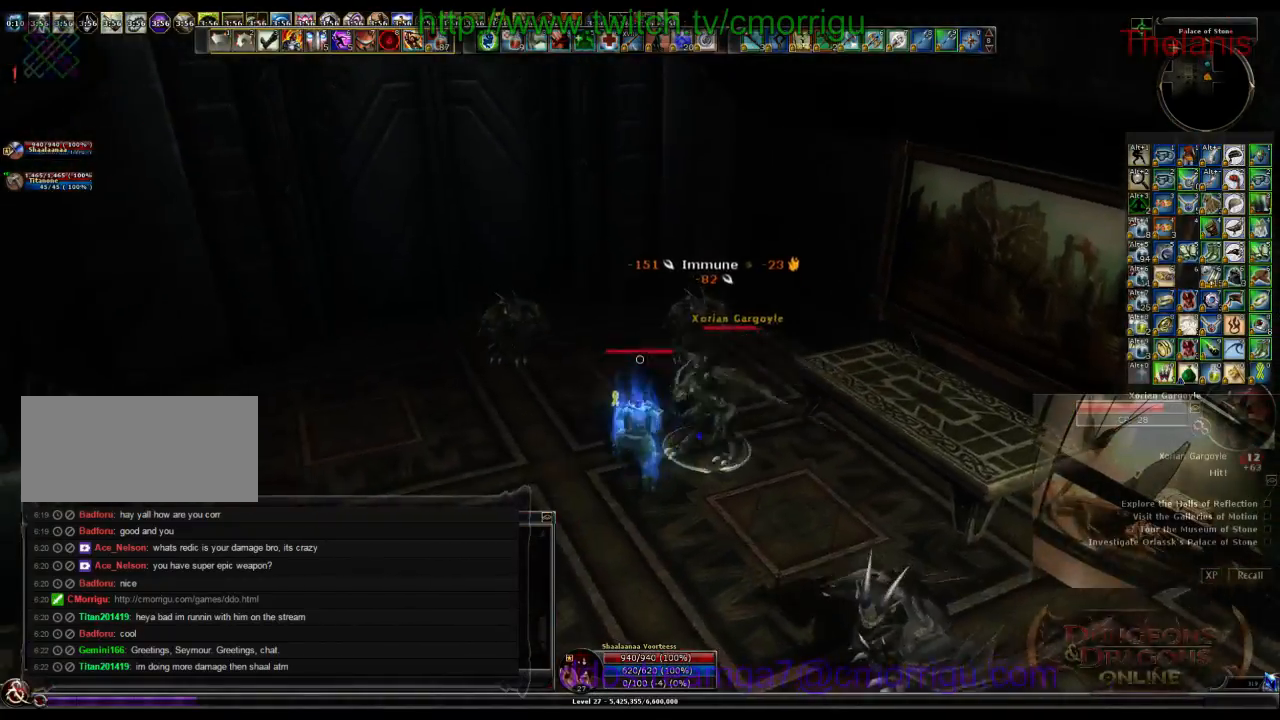
{"keys": ["1"], "events": [[66, "a", "down"], [100, "w", "down"], [200, "a", "up"], [300, "1", "down"], [300, "w", "up"]]}
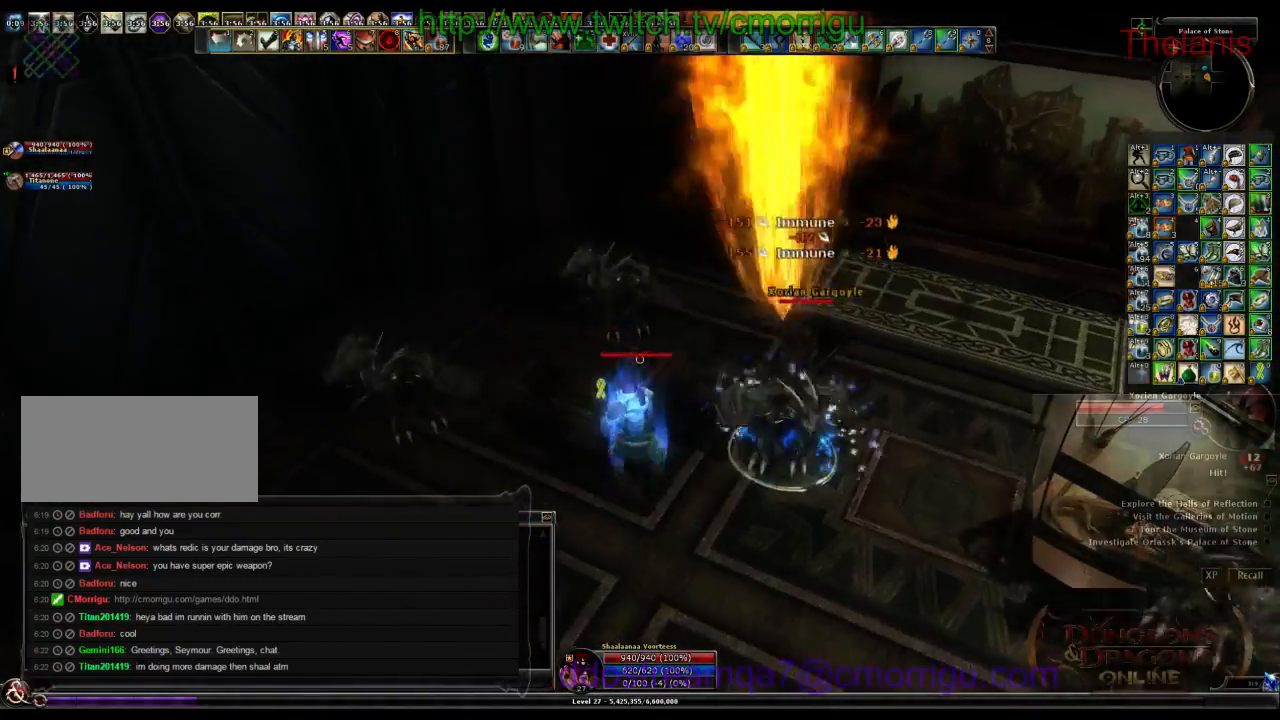
{"keys": ["2"], "events": [[33, "1", "up"], [333, "2", "down"]]}
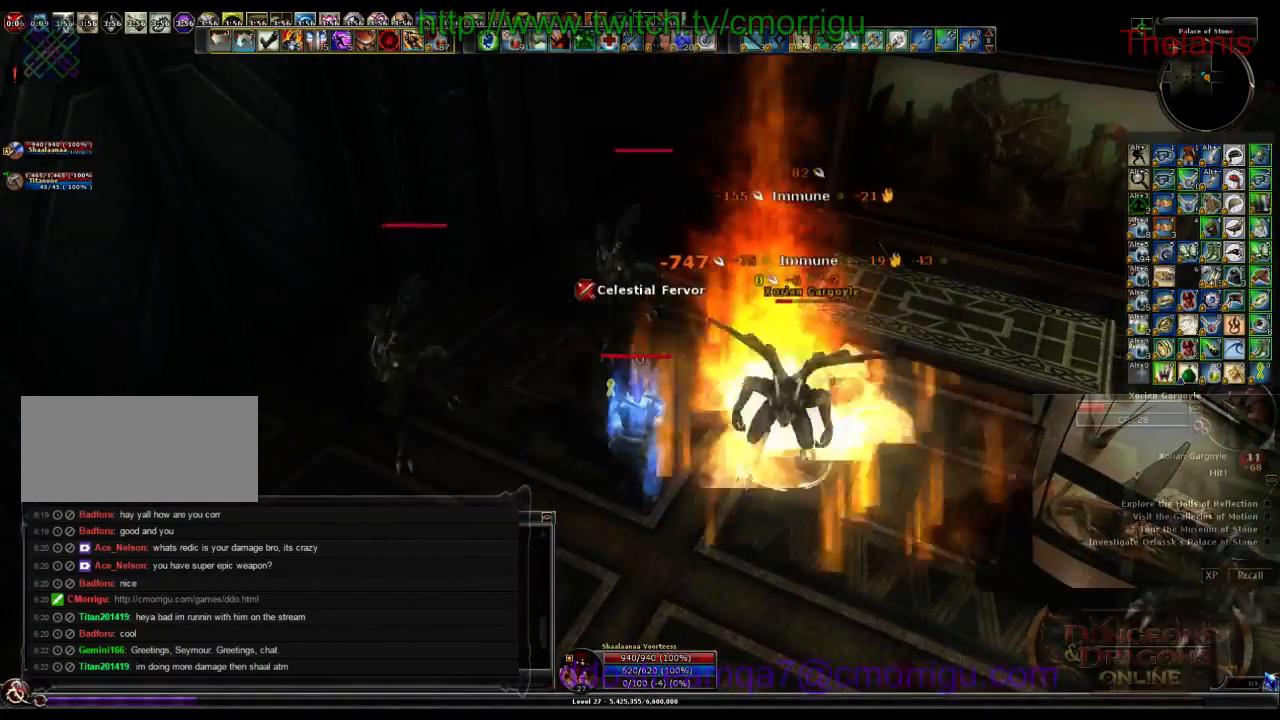
{"keys": [], "events": [[66, "2", "up"]]}
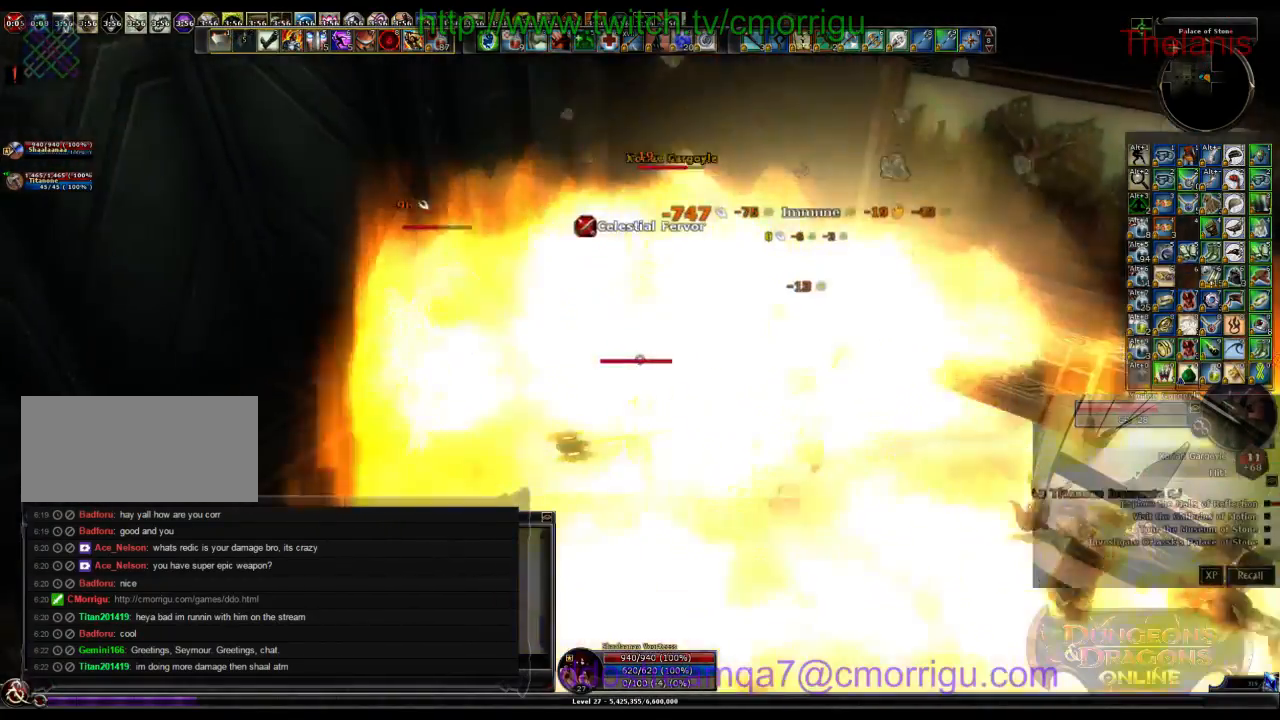
{"keys": []}
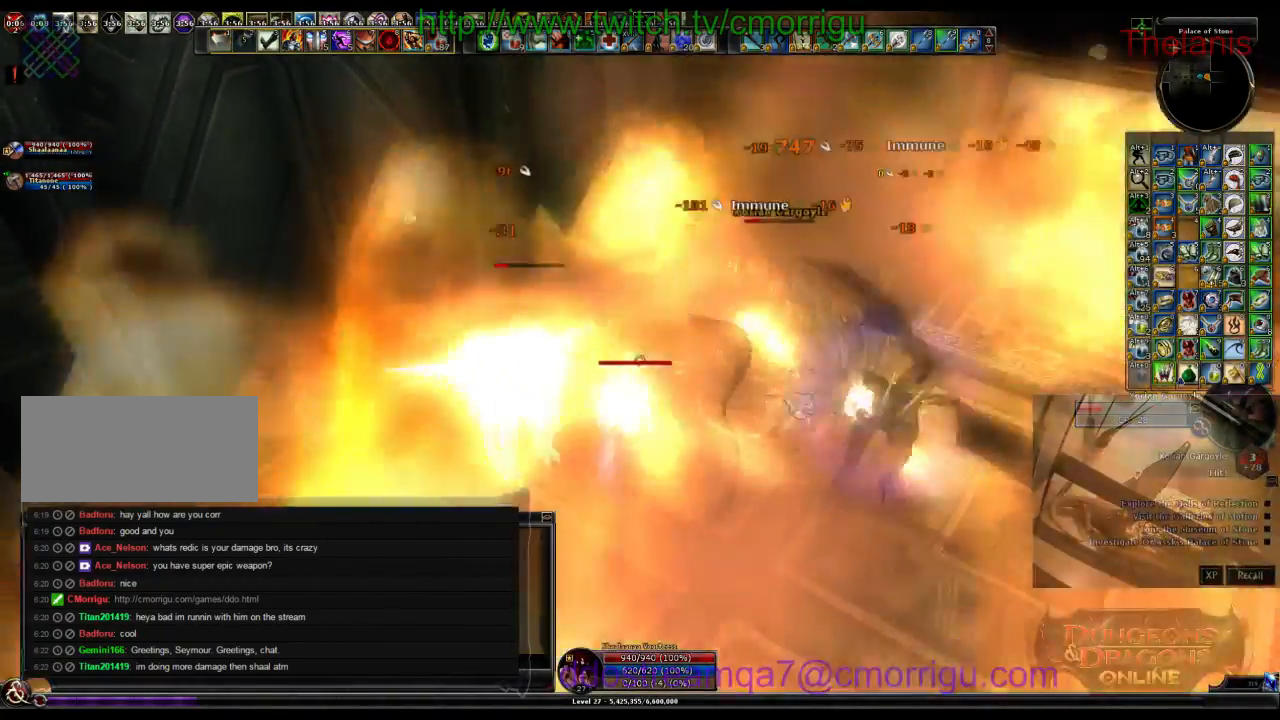
{"keys": [], "events": [[166, "1", "down"], [366, "1", "up"]]}
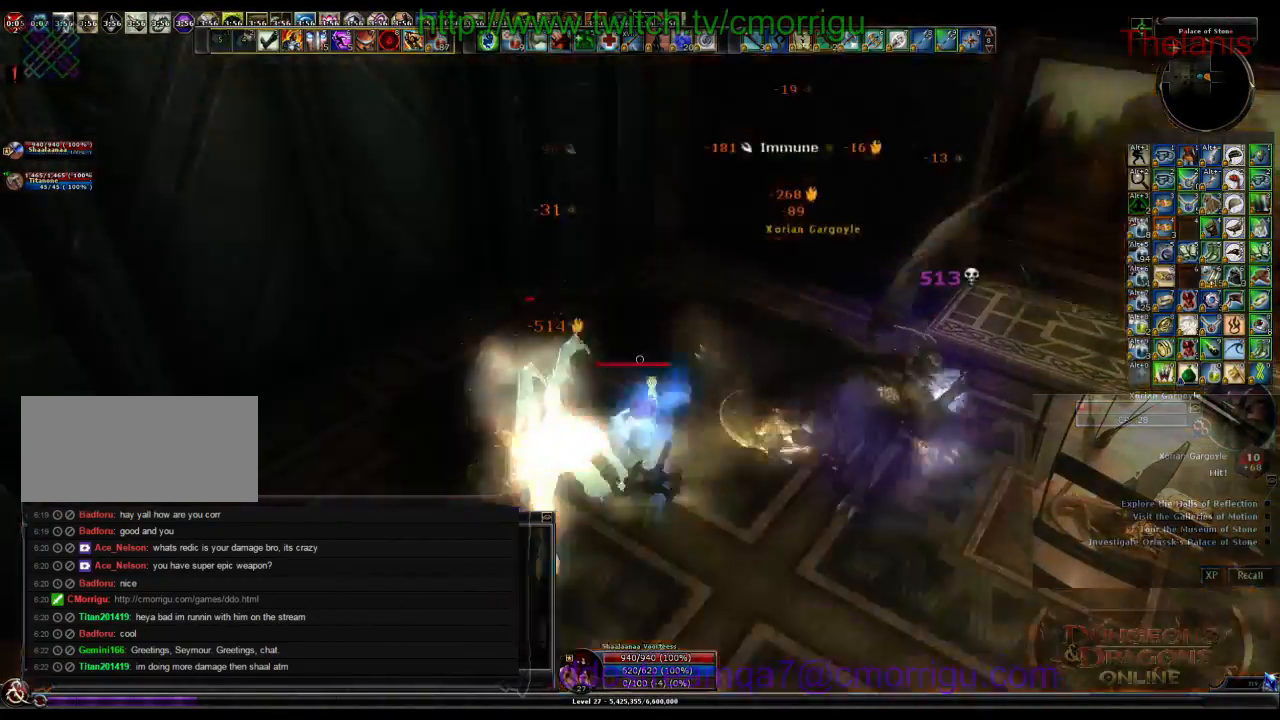
{"keys": [], "events": [[266, "2", "down"], [500, "2", "up"]]}
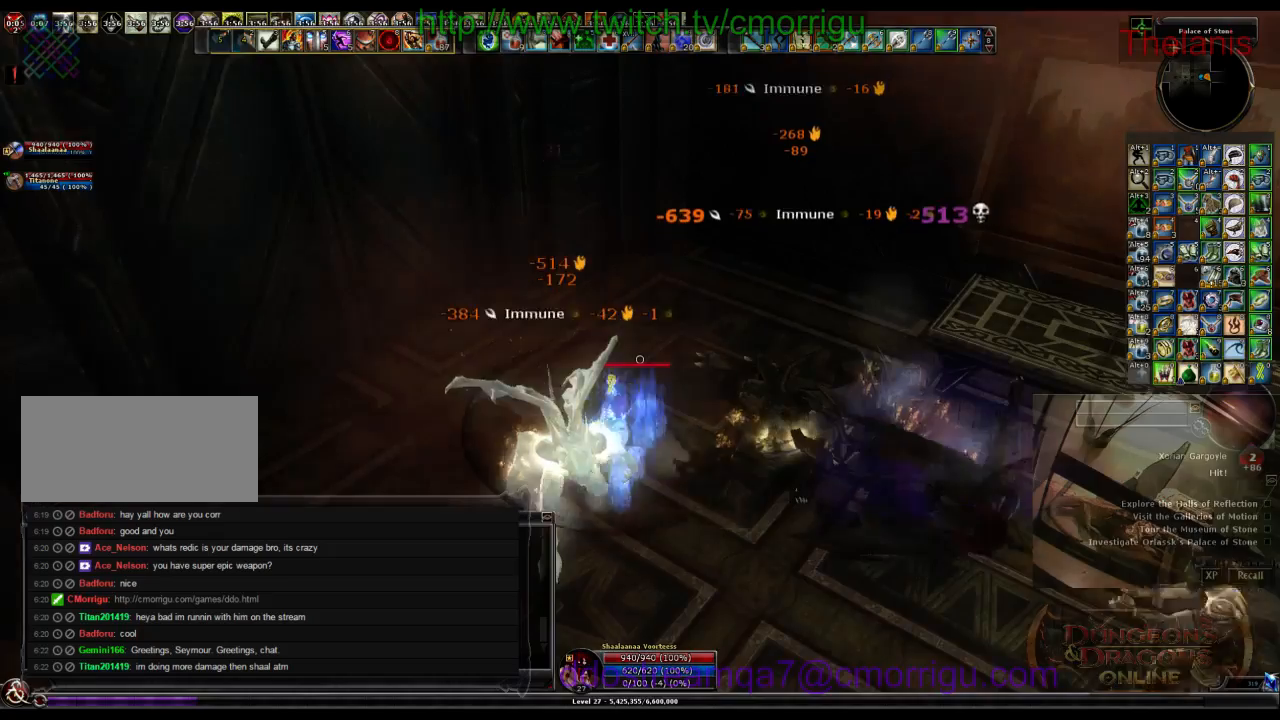
{"keys": [], "events": []}
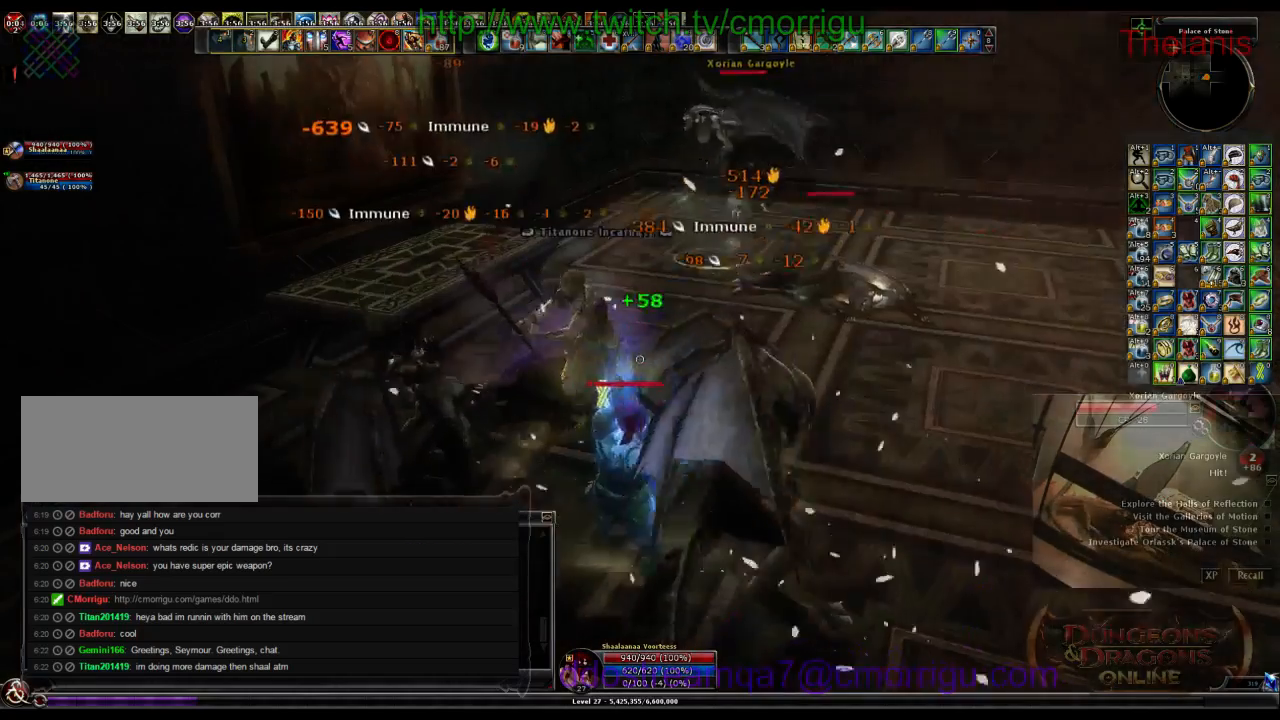
{"keys": ["d", "w"], "events": [[433, "w", "down"], [466, "d", "down"]]}
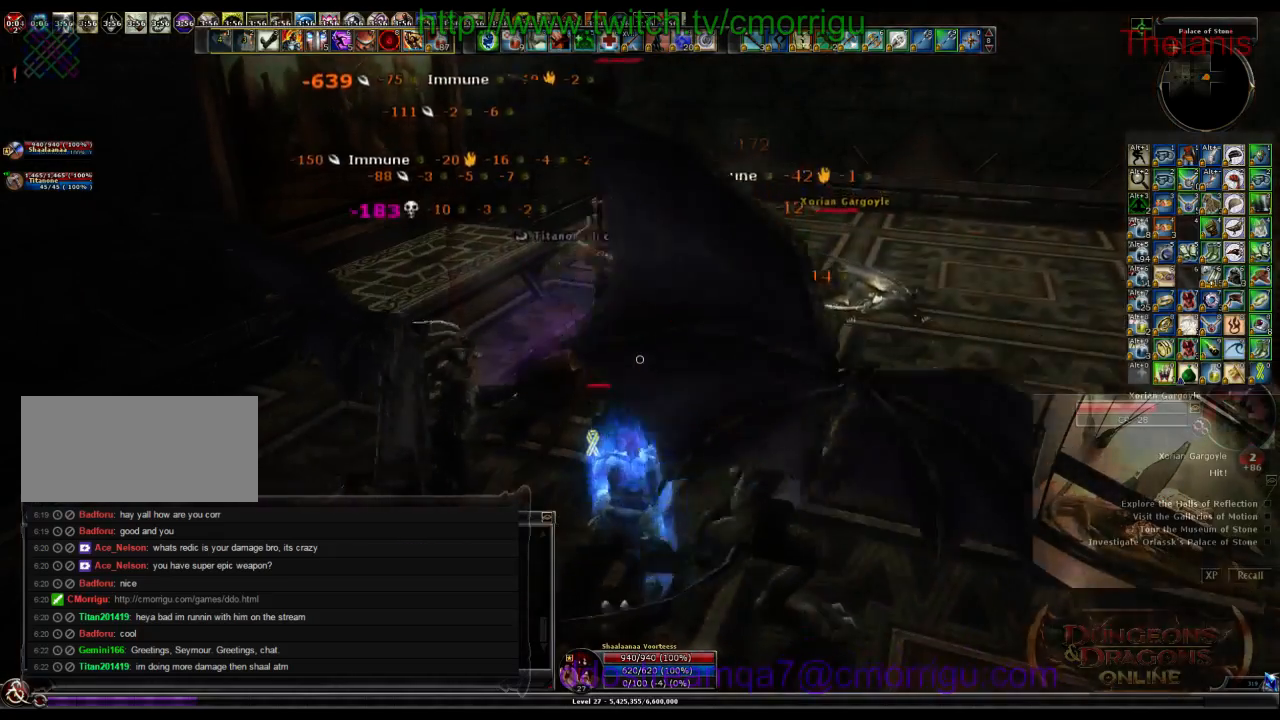
{"keys": [], "events": [[366, "d", "up"], [466, "w", "up"]]}
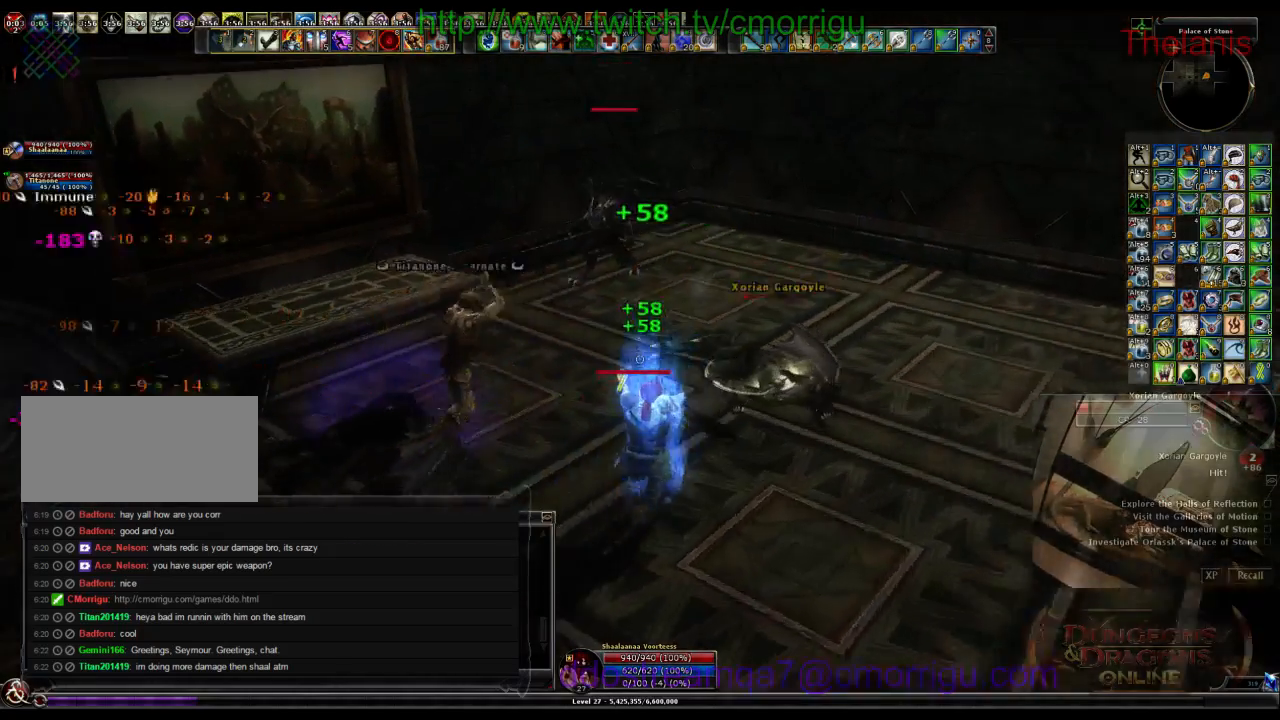
{"keys": ["d", "w"], "events": [[366, "w", "down"], [400, "d", "down"]]}
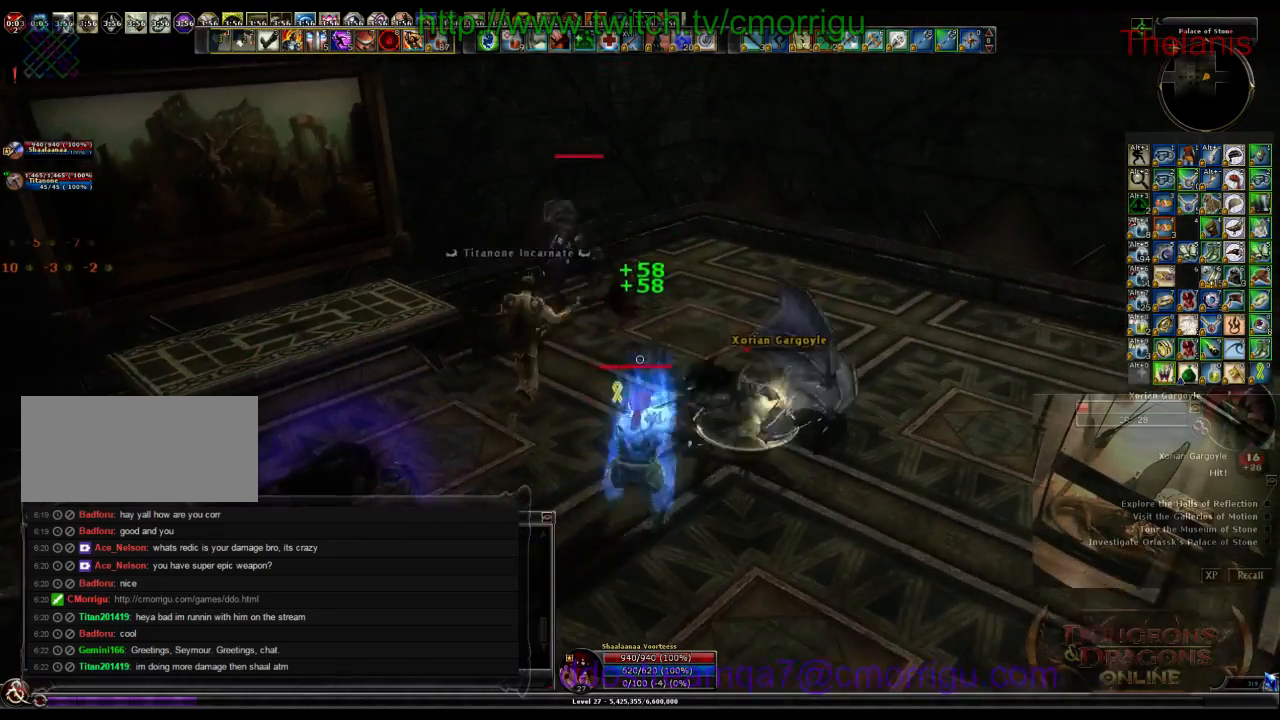
{"keys": [], "events": [[66, "d", "up"], [66, "w", "up"], [166, "1", "down"], [400, "1", "up"]]}
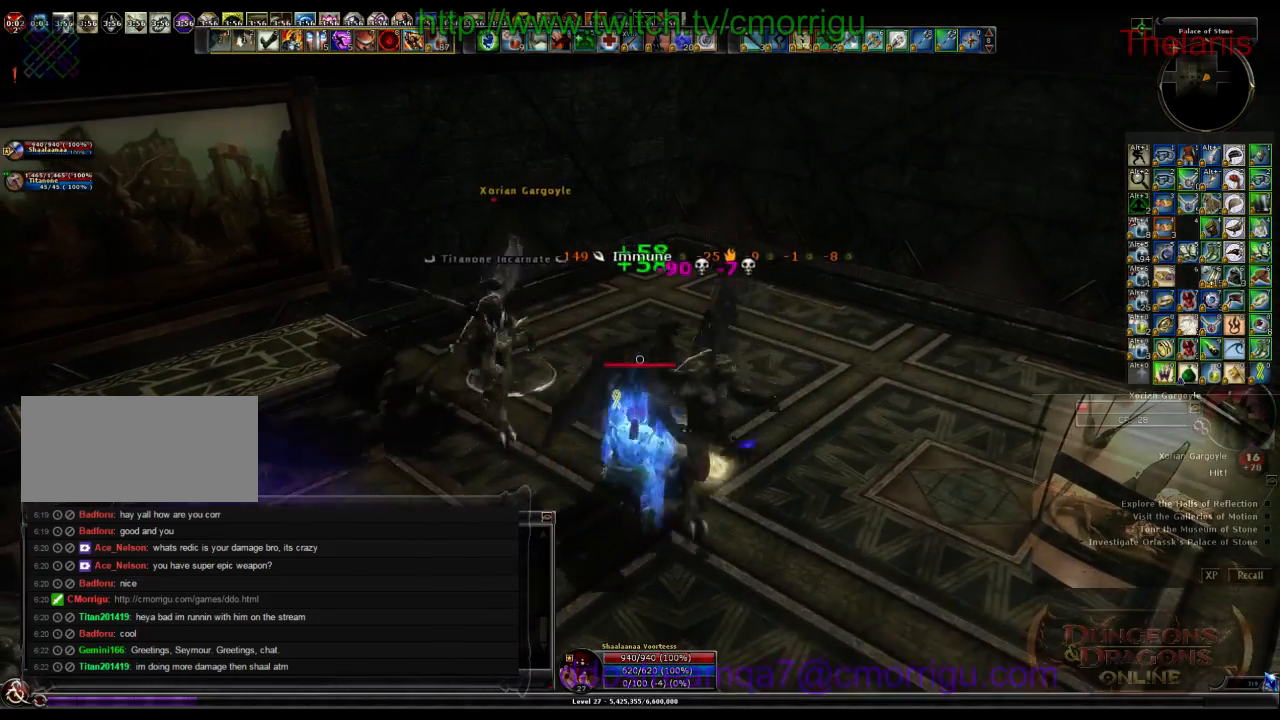
{"keys": [], "events": [[133, "a", "down"], [233, "2", "down"], [266, "w", "down"], [366, "a", "up"], [466, "2", "up"], [466, "w", "up"]]}
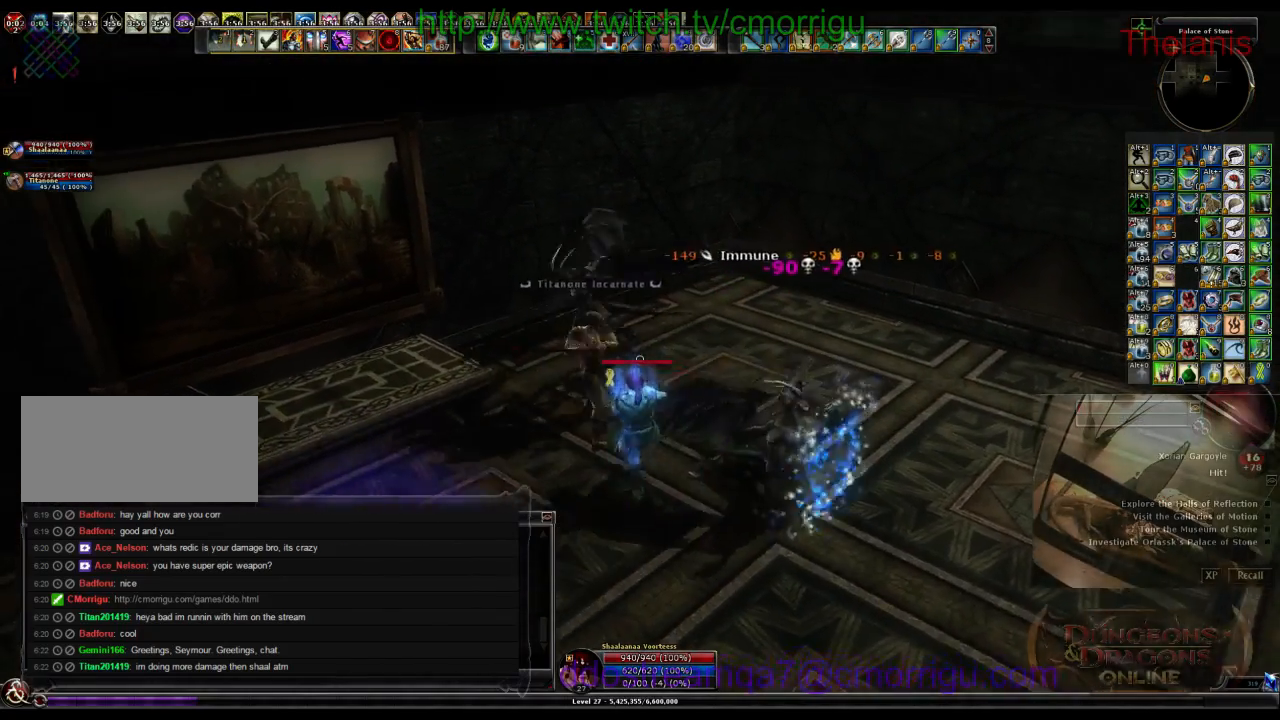
{"keys": [], "events": []}
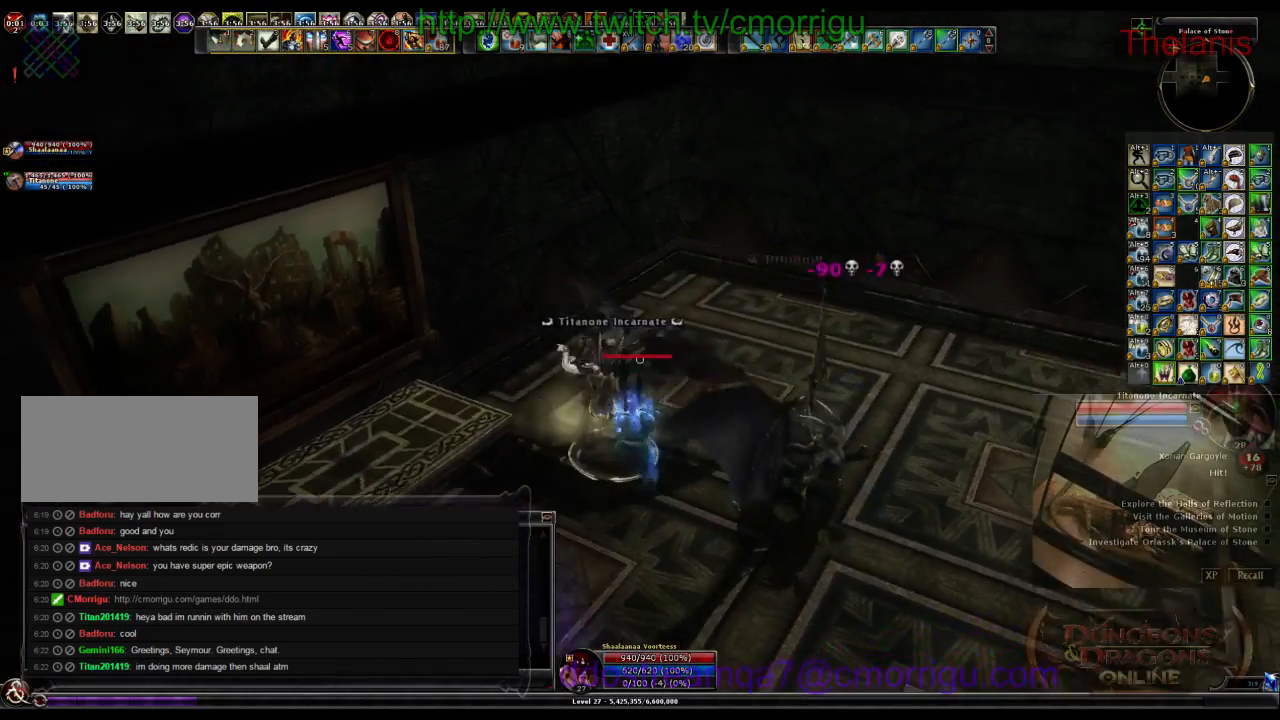
{"keys": ["d"], "events": [[300, "d", "down"]]}
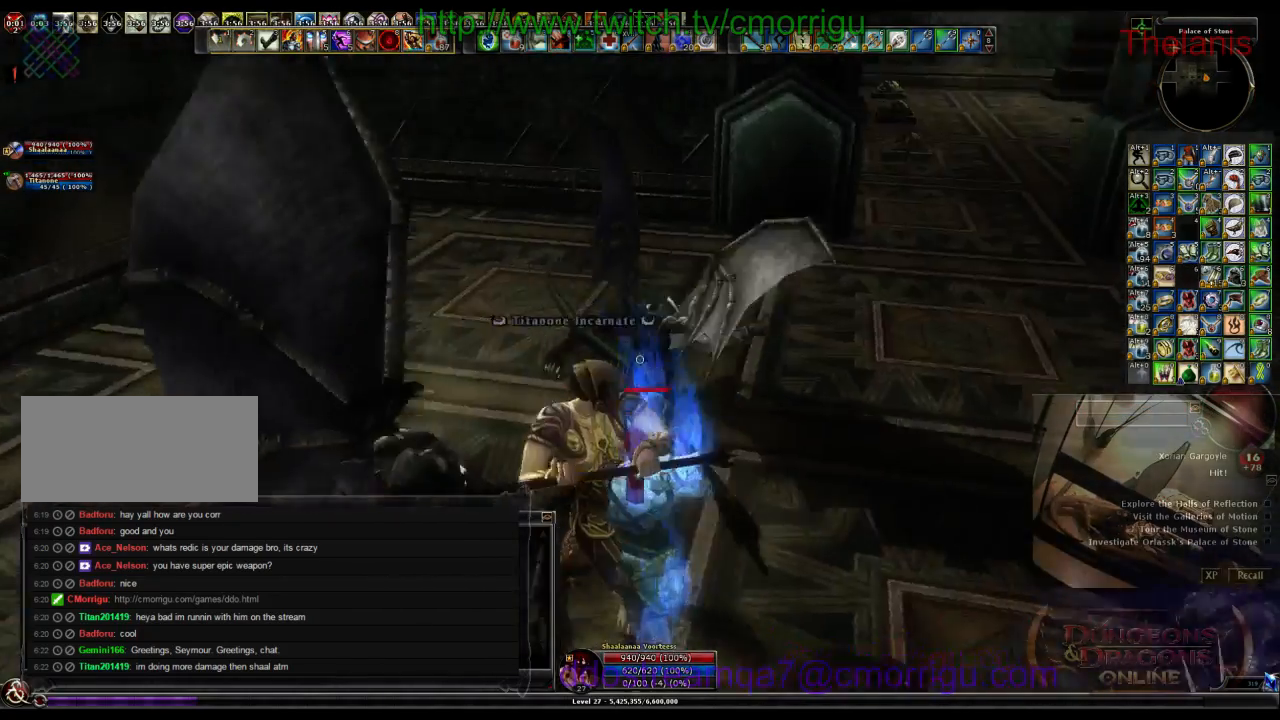
{"keys": [], "events": [[200, "d", "up"]]}
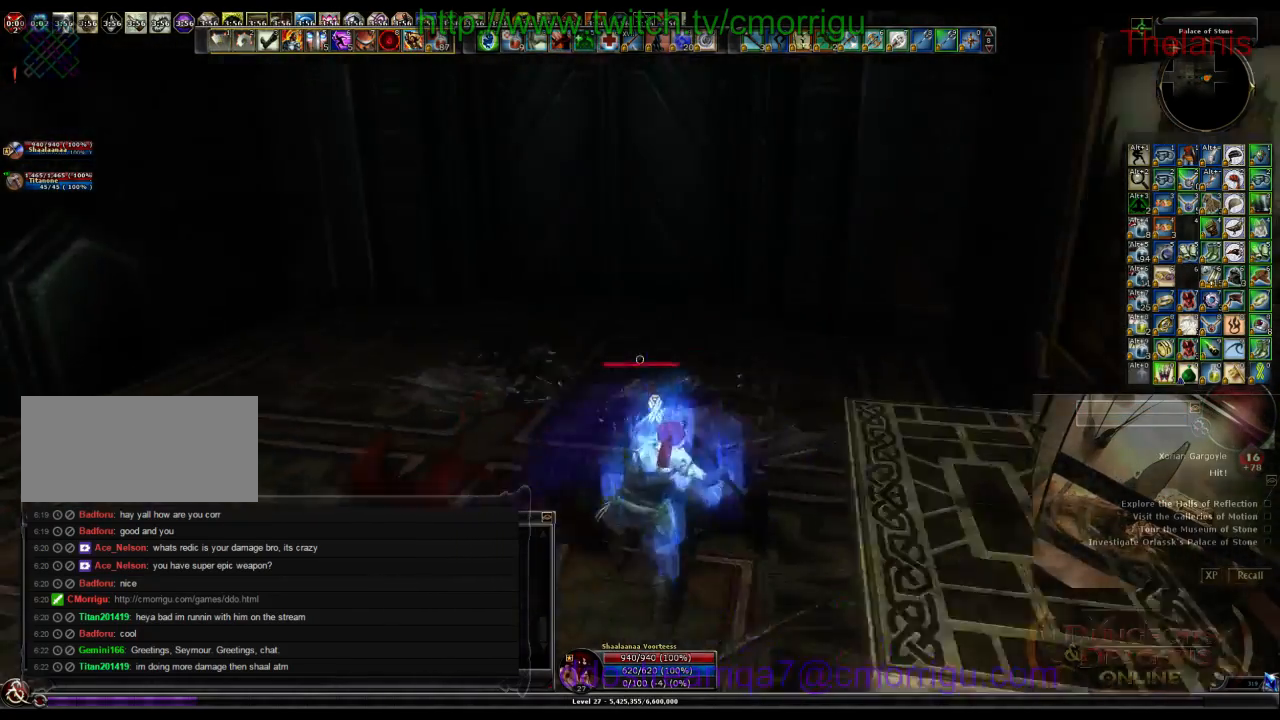
{"keys": ["a"], "events": [[400, "a", "down"]]}
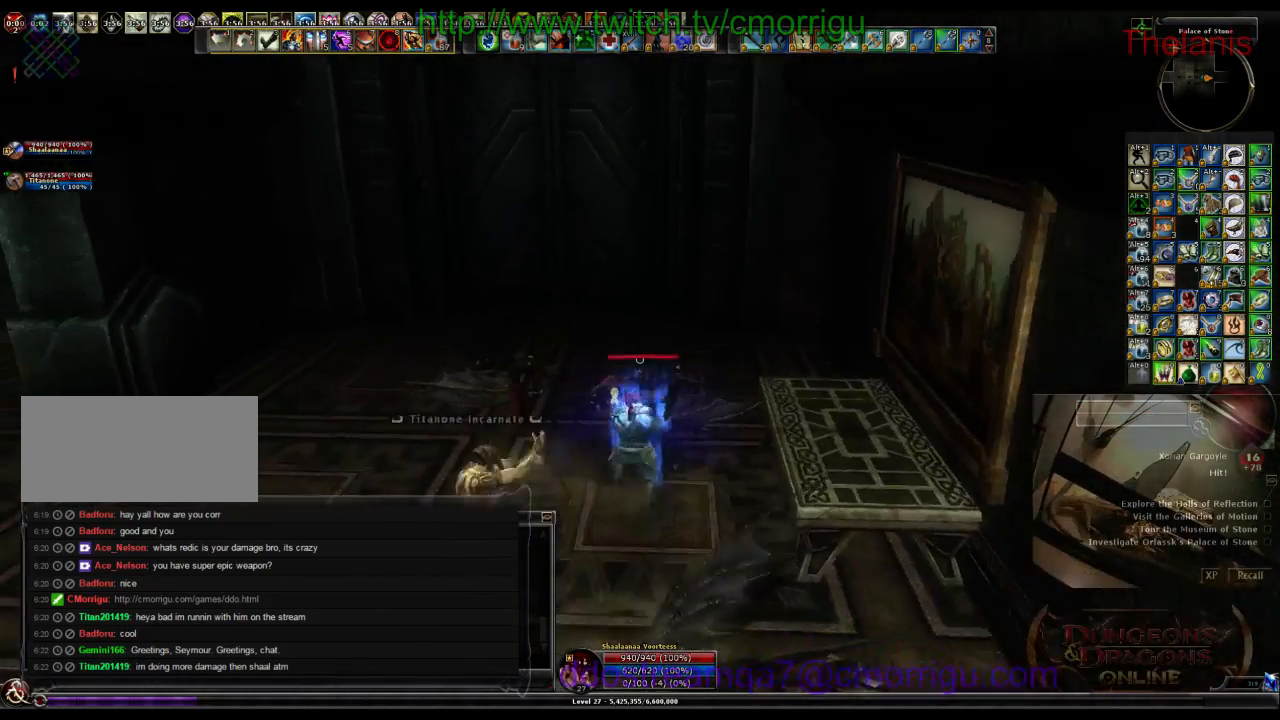
{"keys": ["w"], "events": [[66, "w", "down"], [266, "a", "up"]]}
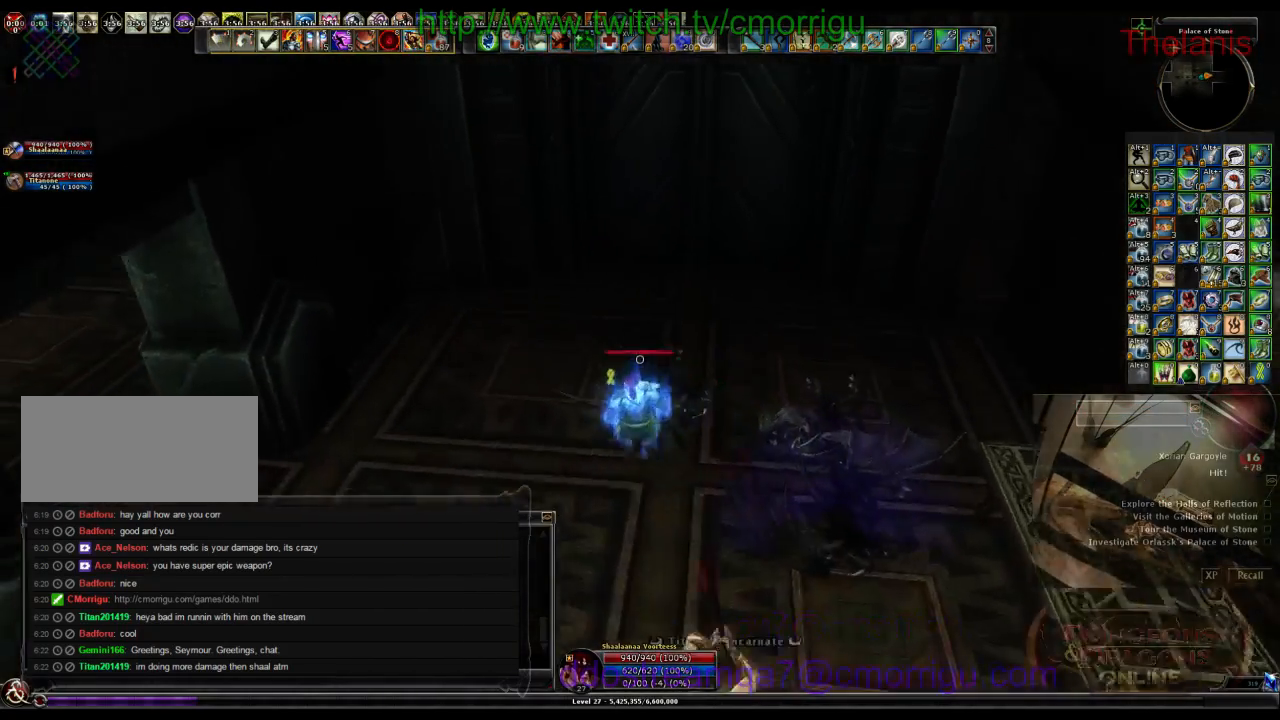
{"keys": ["a"], "events": [[33, "w", "up"], [400, "a", "down"]]}
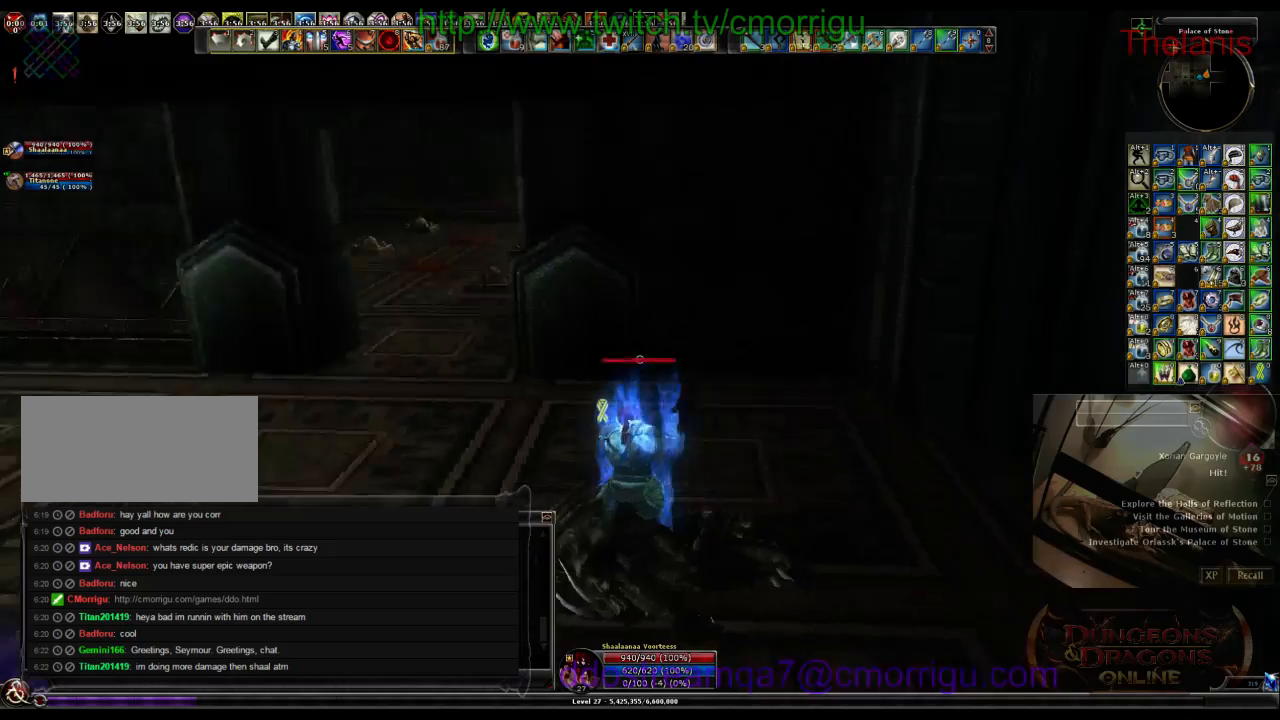
{"keys": ["w"], "events": [[133, "w", "down"], [300, "a", "up"]]}
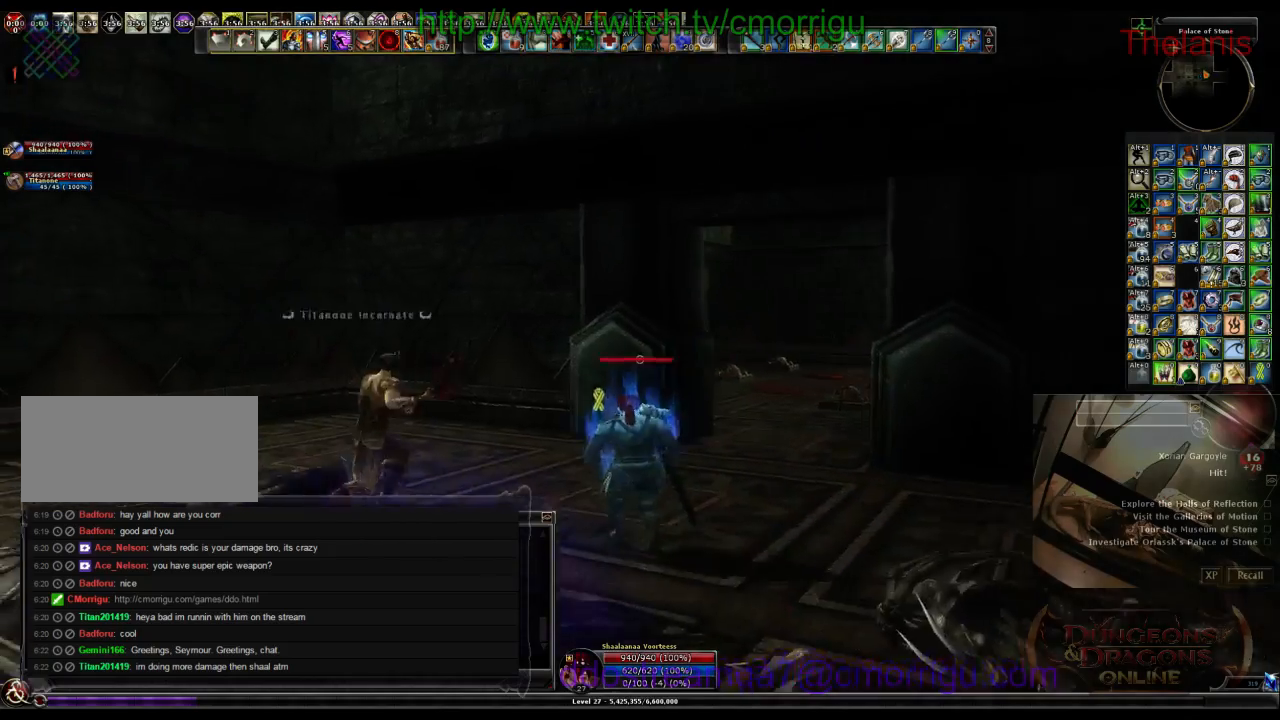
{"keys": ["w"], "events": [[166, "d", "down"], [433, "d", "up"]]}
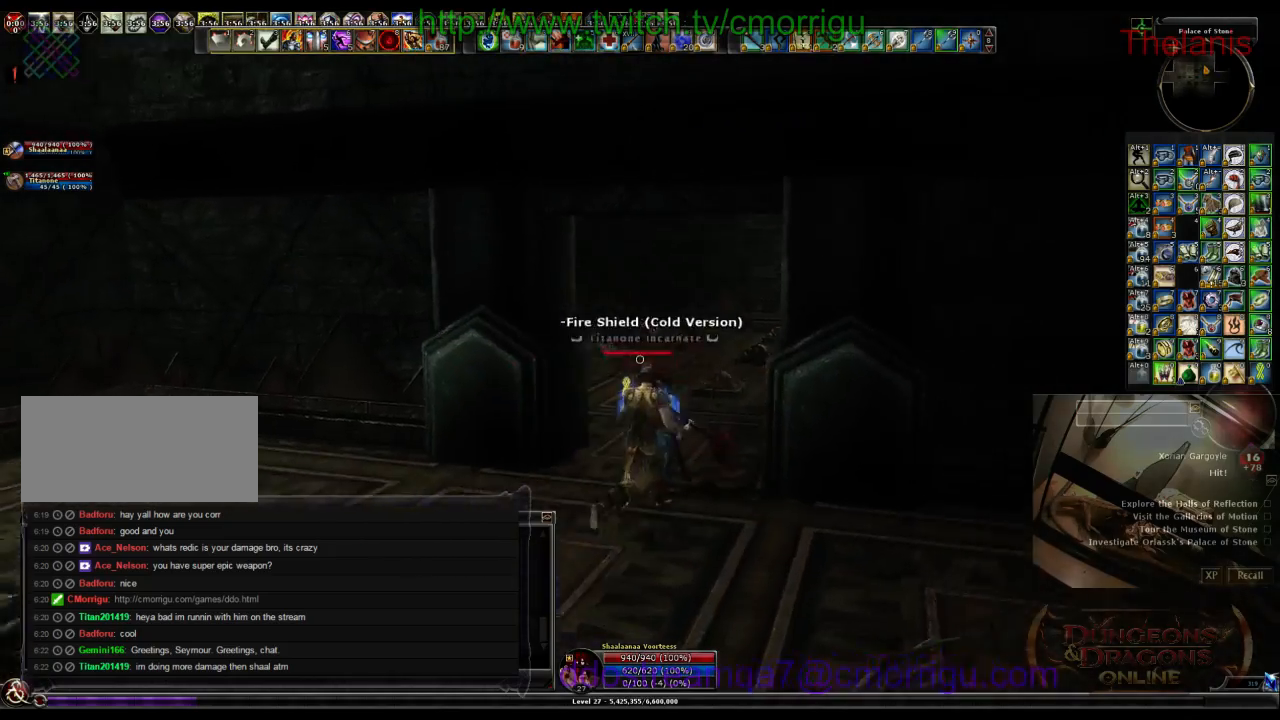
{"keys": ["w"], "events": []}
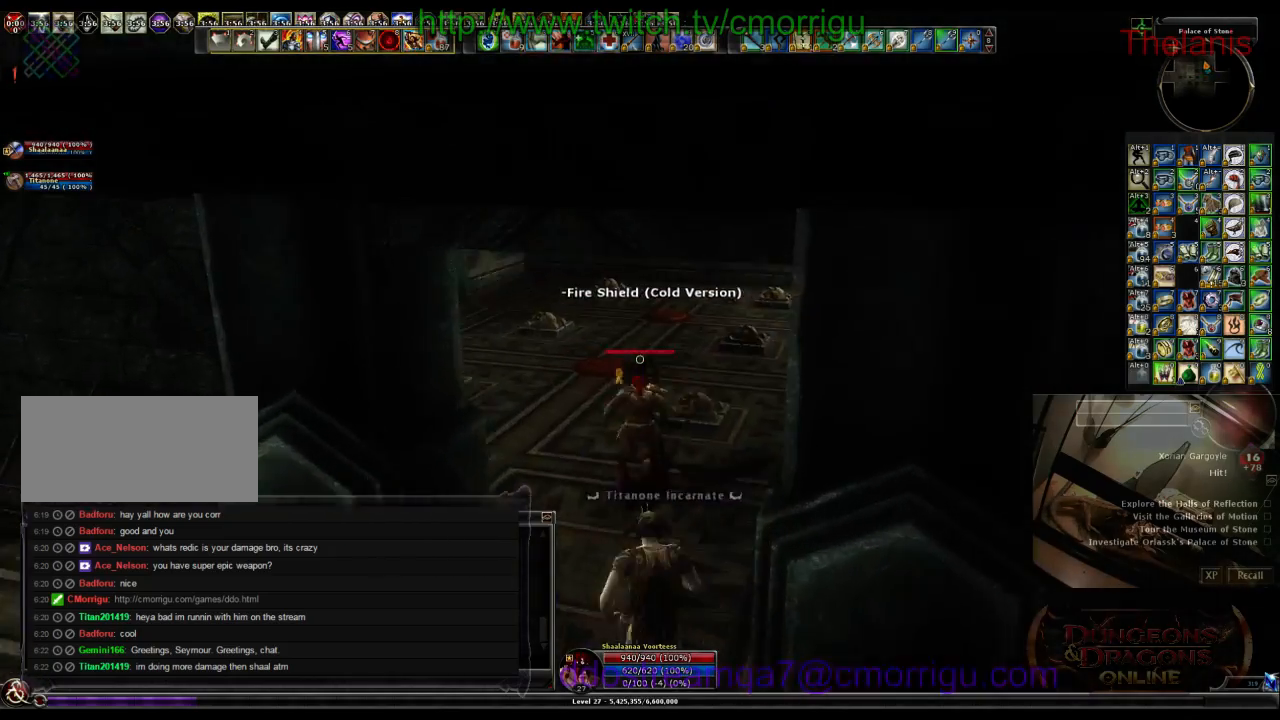
{"keys": ["w"], "events": []}
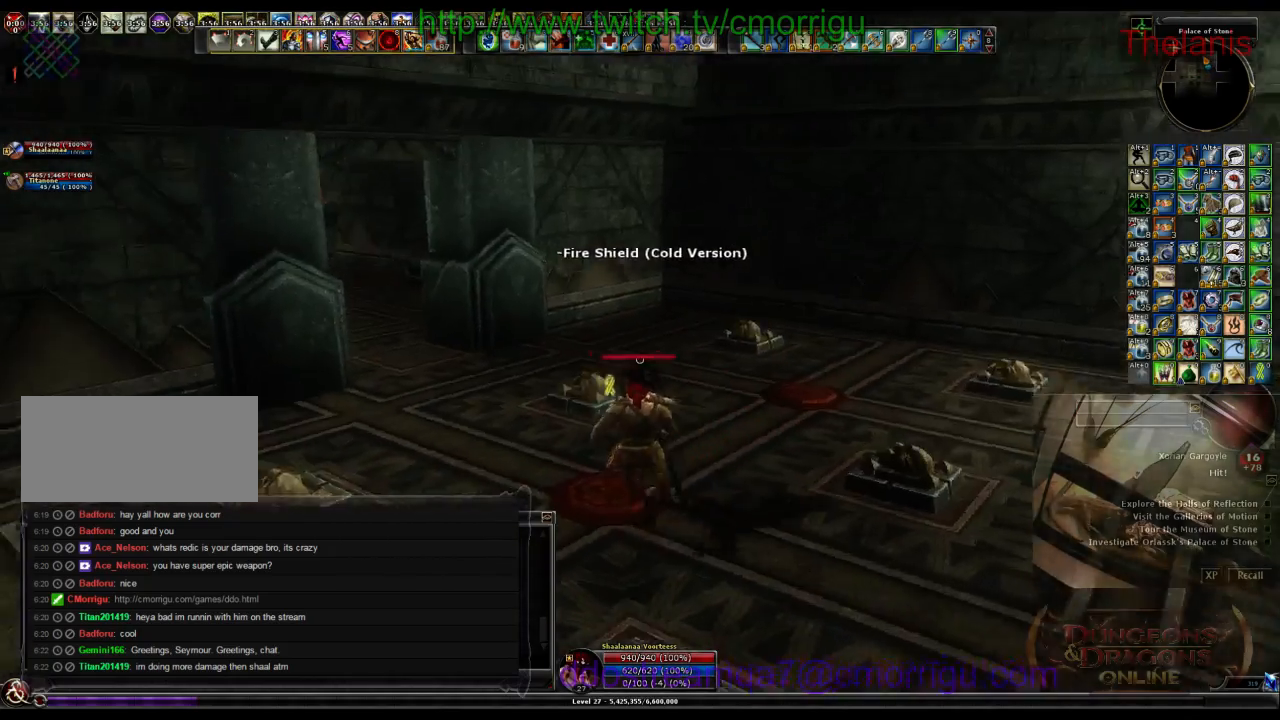
{"keys": ["w"], "events": []}
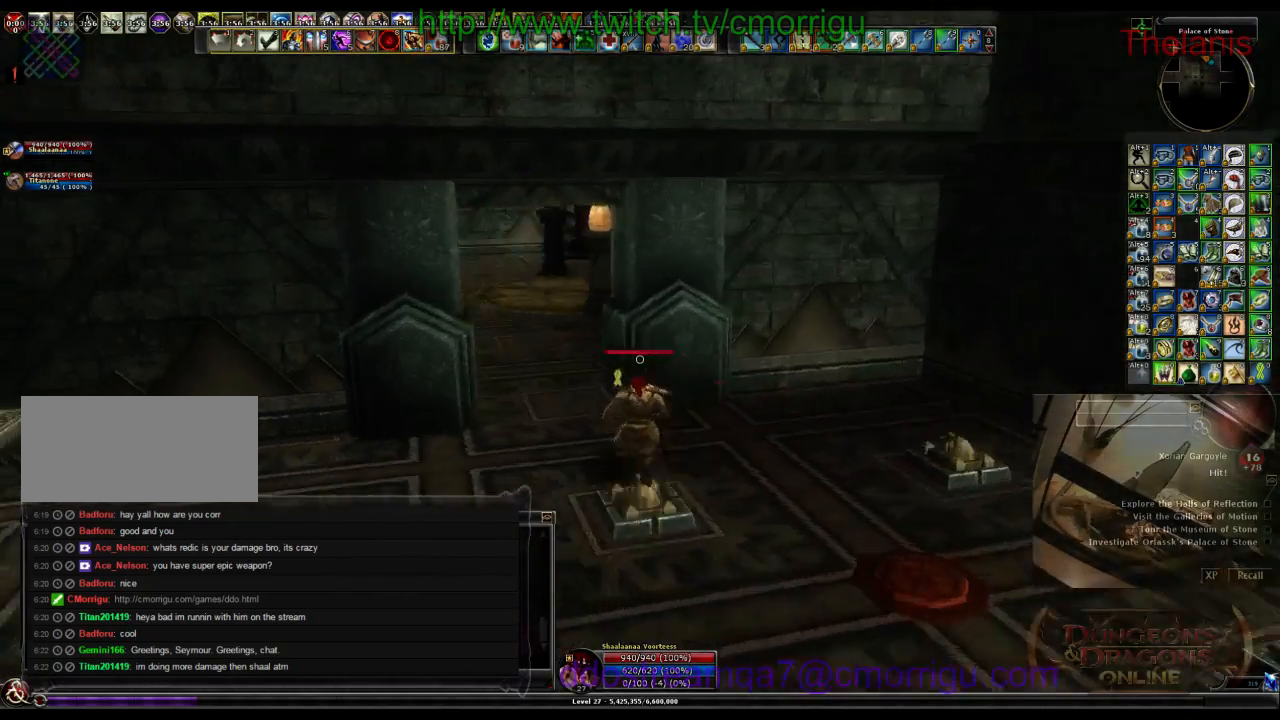
{"keys": ["w"]}
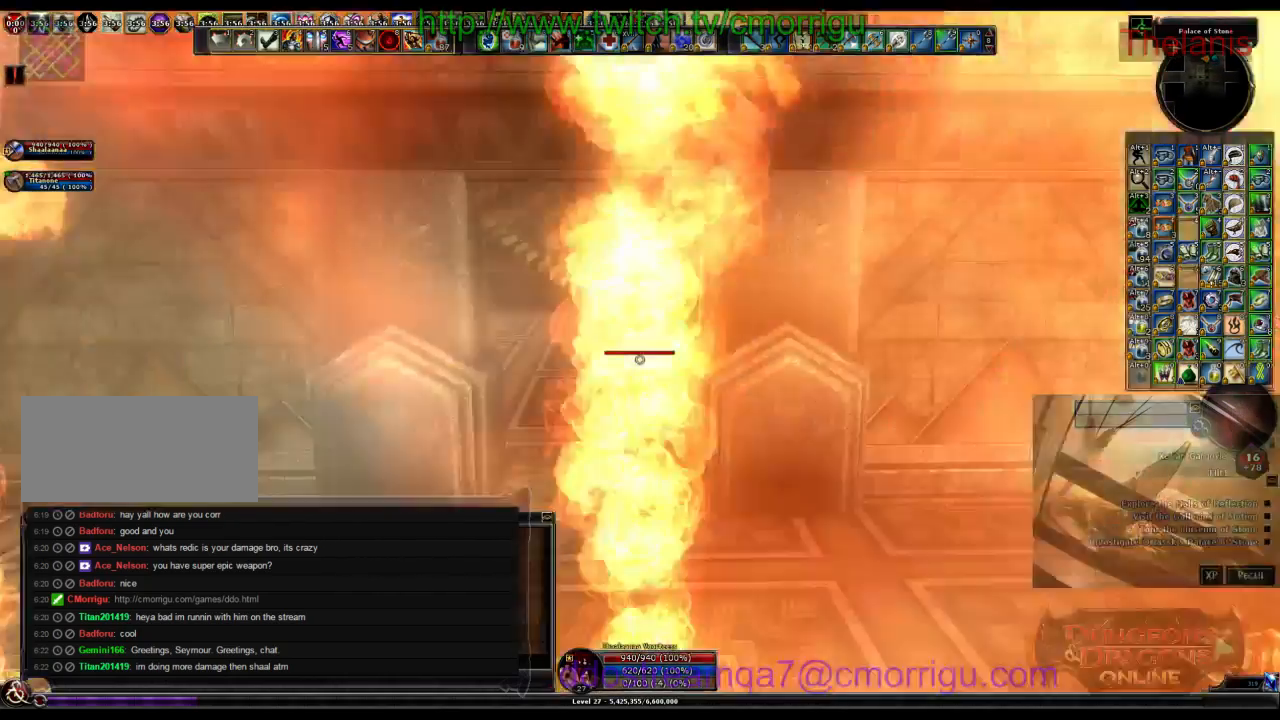
{"keys": ["d", "w"], "events": [[400, "d", "down"]]}
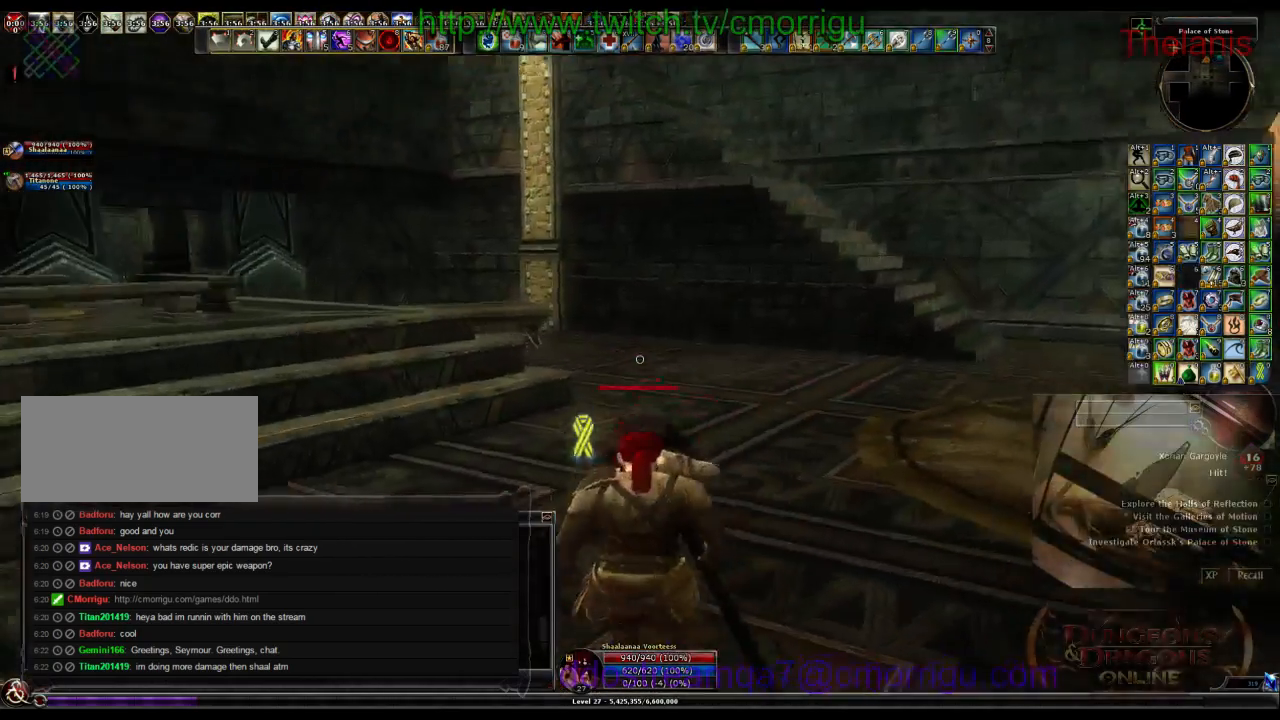
{"keys": ["d", "w"], "events": []}
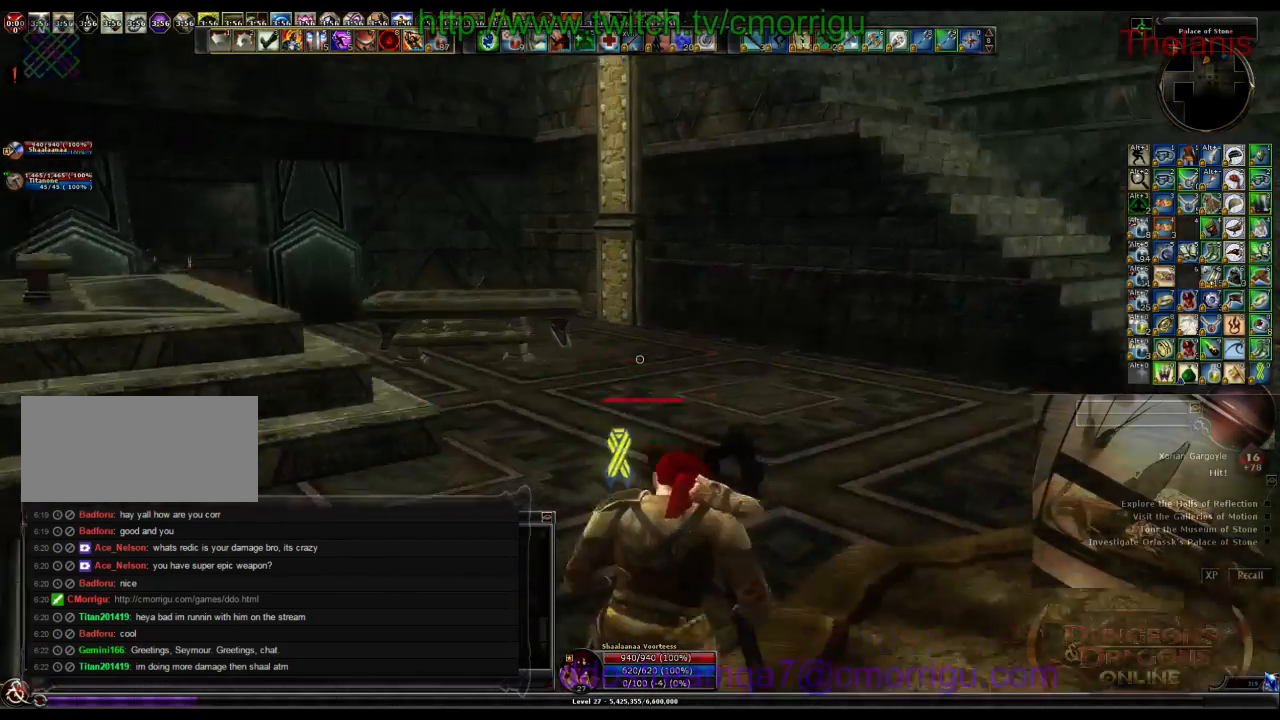
{"keys": ["d", "w"], "events": []}
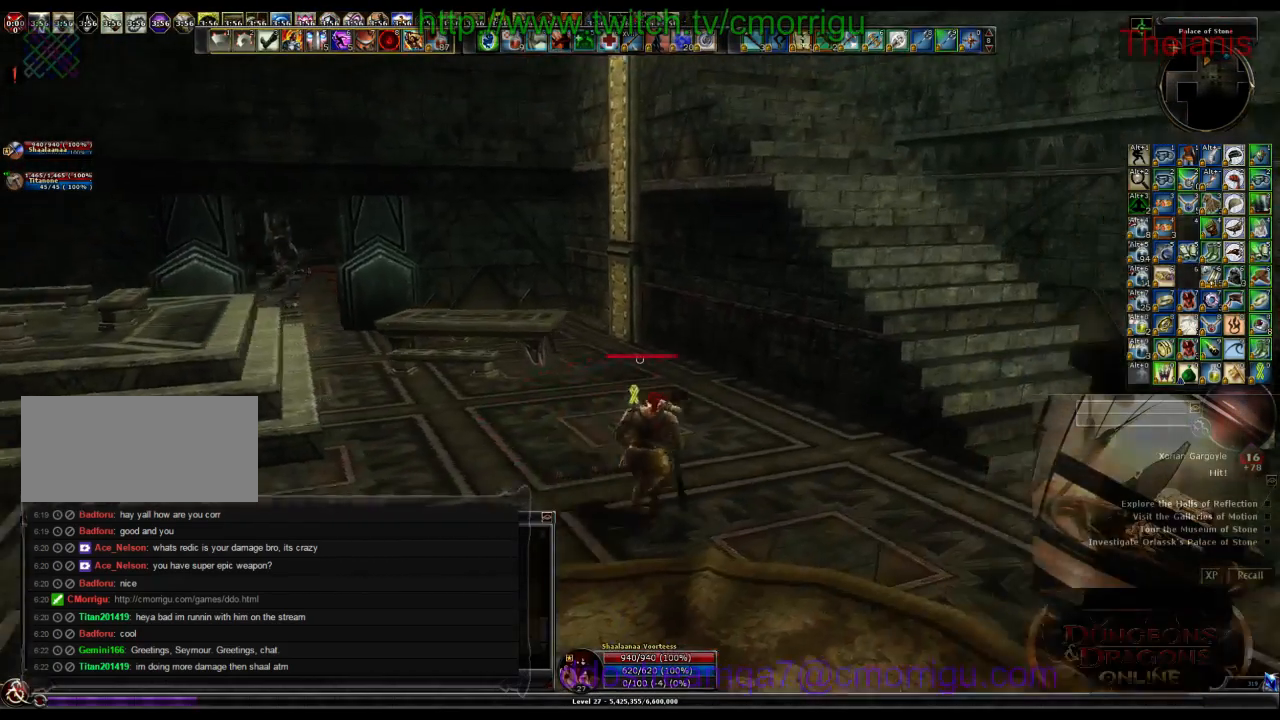
{"keys": [], "events": [[233, "d", "up"], [266, "w", "up"]]}